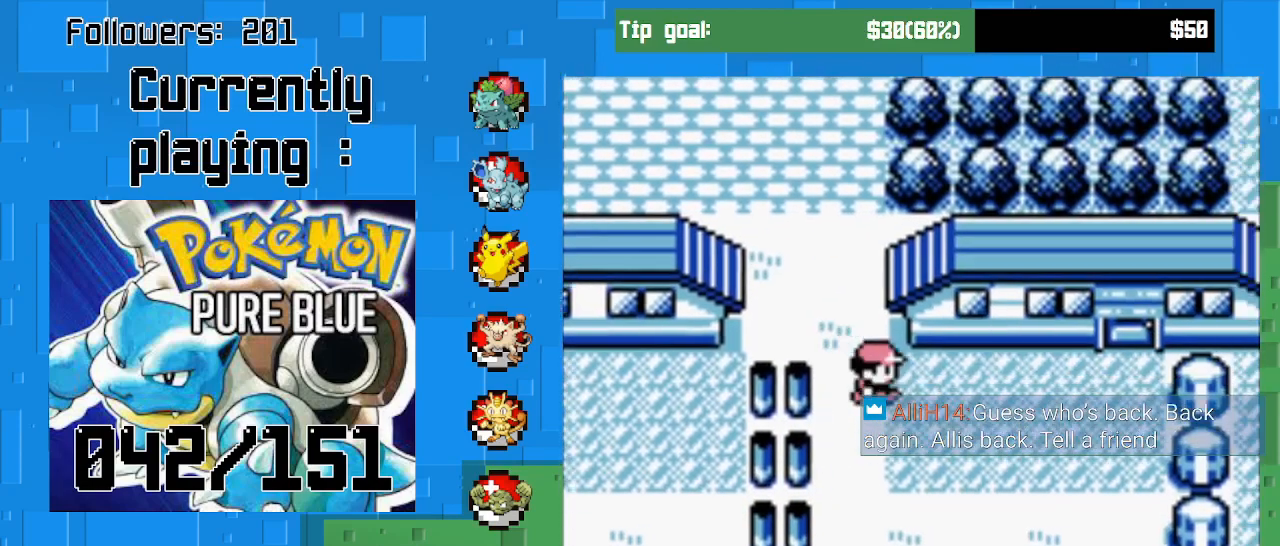
Gameplay with a controller (PlayStation layout); each line is a JSON object with the inputs held at the frame after it. "events" lists button and stick changes between this image and that frame as [ms after this image, input, new state], when the widget could be followed in between. Not read: L3 R3 left_stick.
{"buttons": ["CROSS", "DPAD_DOWN"], "right_stick": "center", "events": [[267, "DPAD_DOWN", "down"], [300, "DPAD_RIGHT", "up"]]}
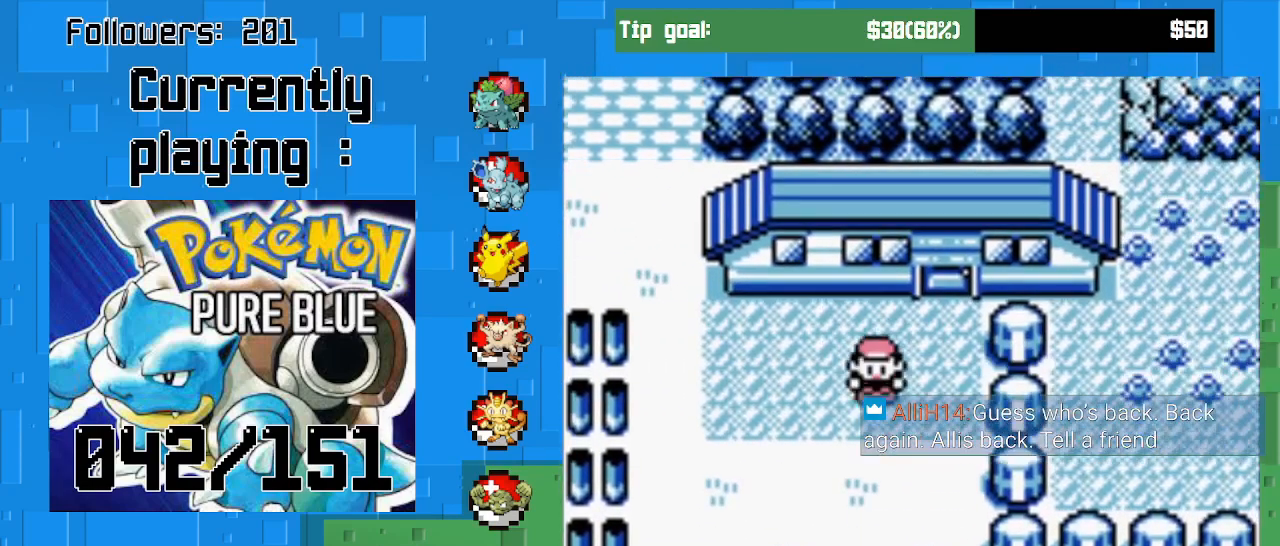
{"buttons": ["CROSS", "DPAD_DOWN"], "right_stick": "center", "events": []}
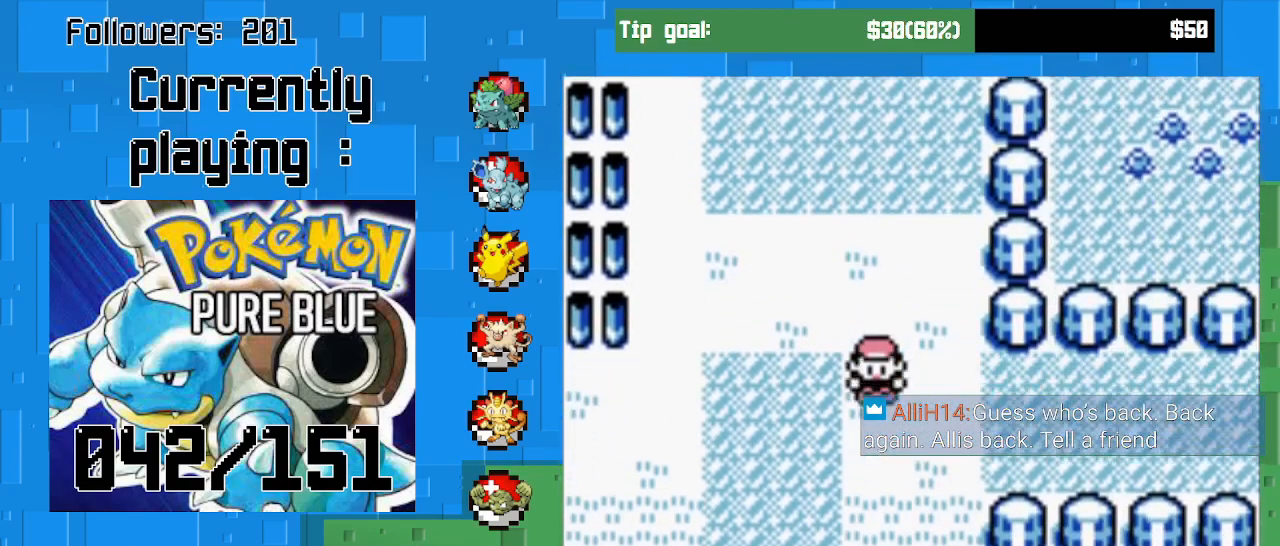
{"buttons": ["CROSS", "DPAD_DOWN"], "right_stick": "center", "events": []}
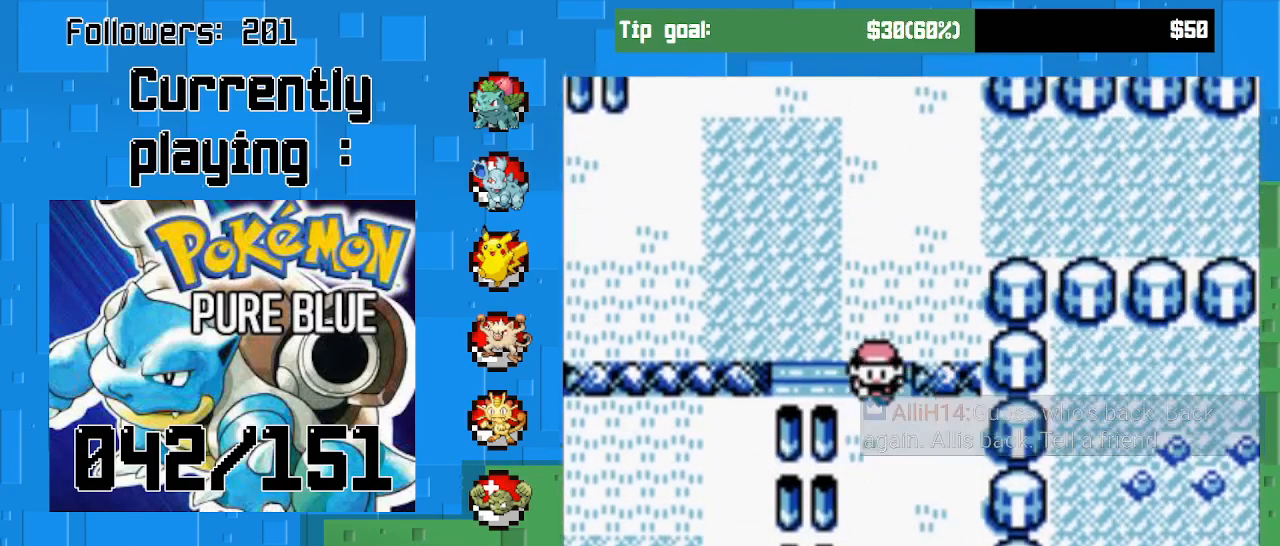
{"buttons": ["CROSS", "DPAD_DOWN"], "right_stick": "center", "events": []}
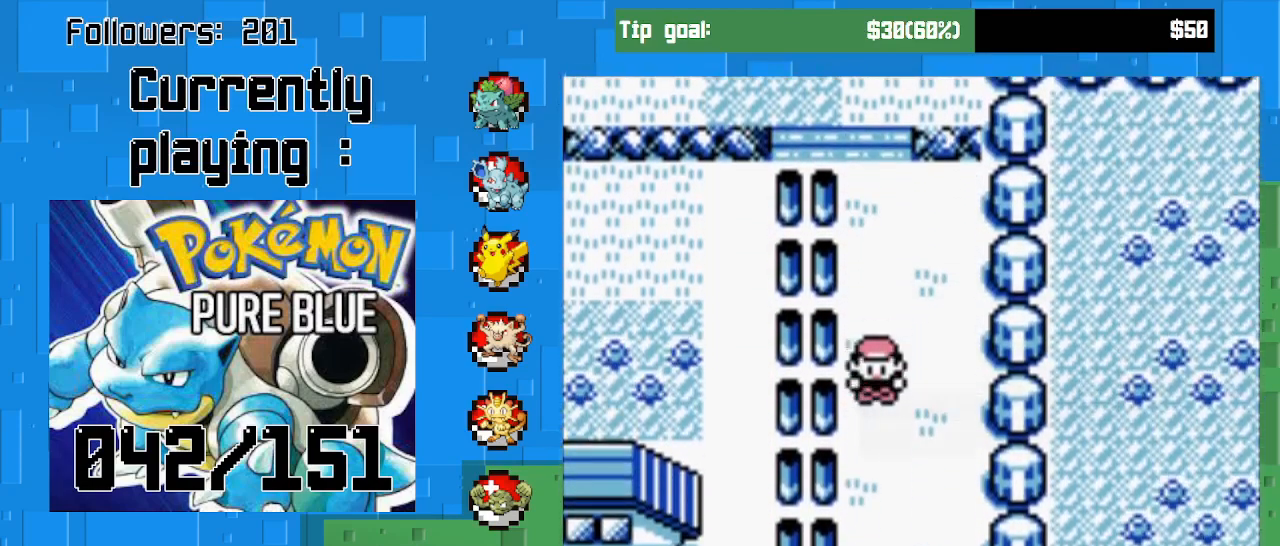
{"buttons": ["CROSS", "DPAD_DOWN"], "right_stick": "center", "events": []}
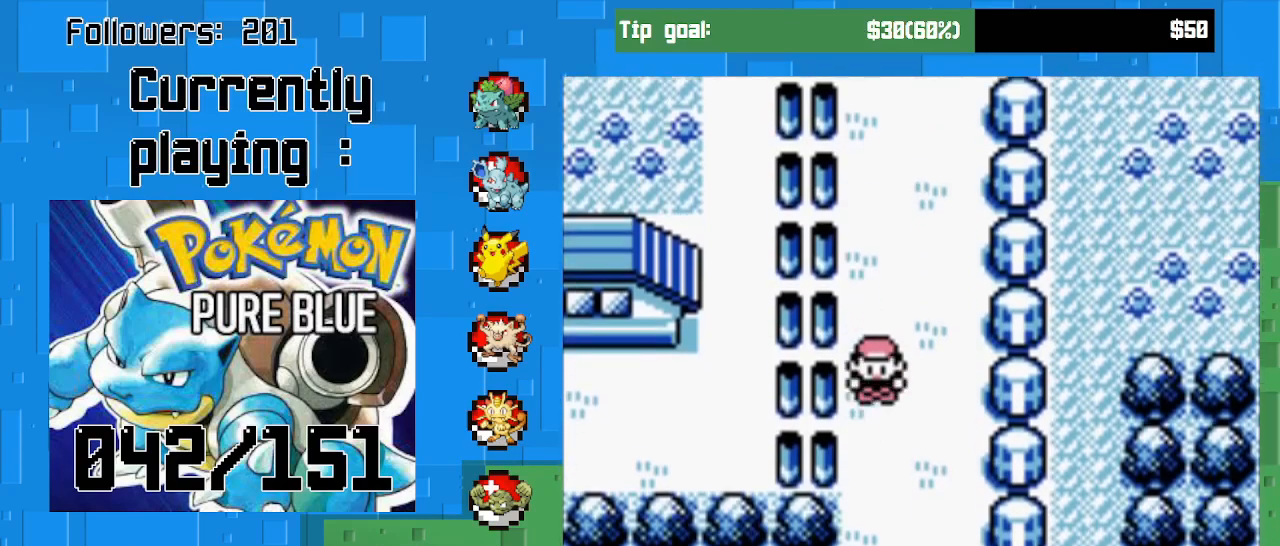
{"buttons": ["CROSS", "DPAD_DOWN"], "right_stick": "center", "events": []}
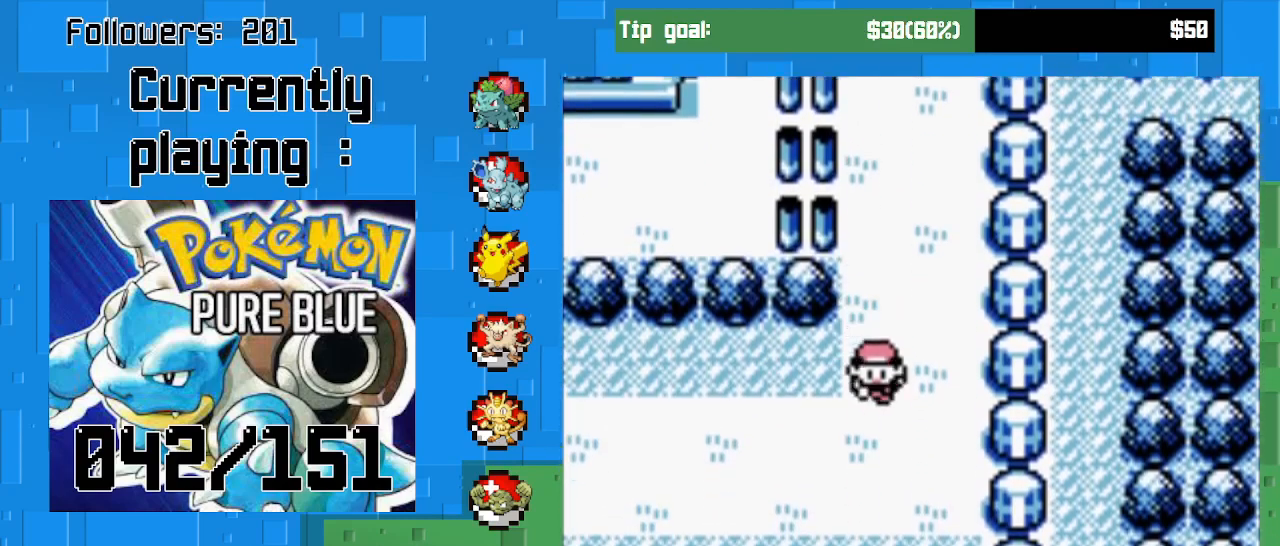
{"buttons": ["CROSS", "DPAD_LEFT"], "right_stick": "center", "events": [[333, "DPAD_DOWN", "up"], [333, "DPAD_LEFT", "down"]]}
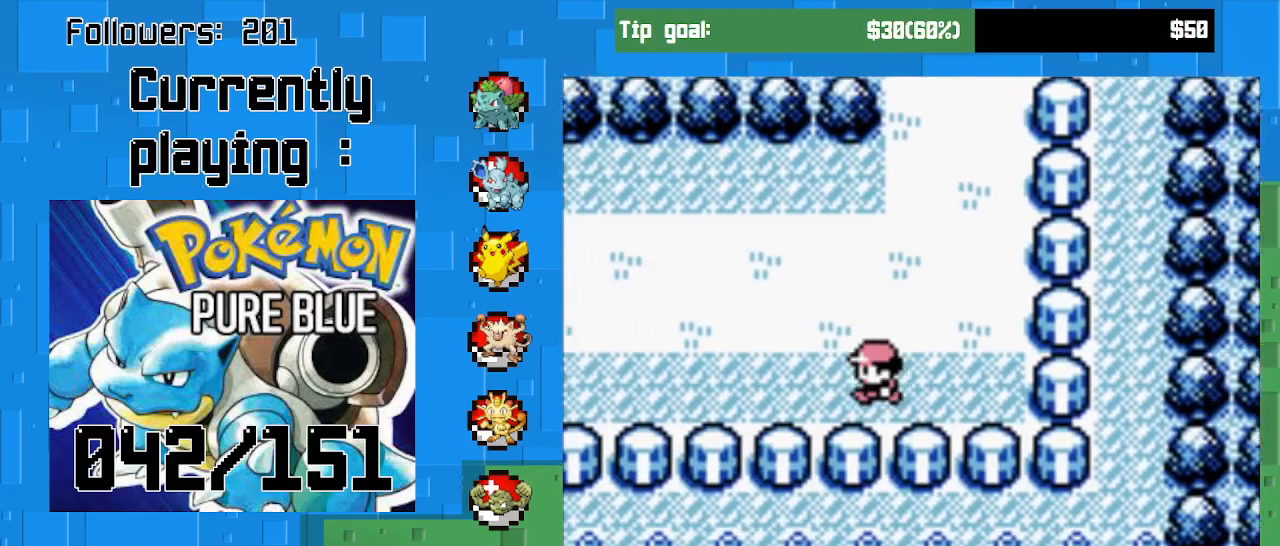
{"buttons": ["CROSS", "DPAD_LEFT"], "right_stick": "center", "events": []}
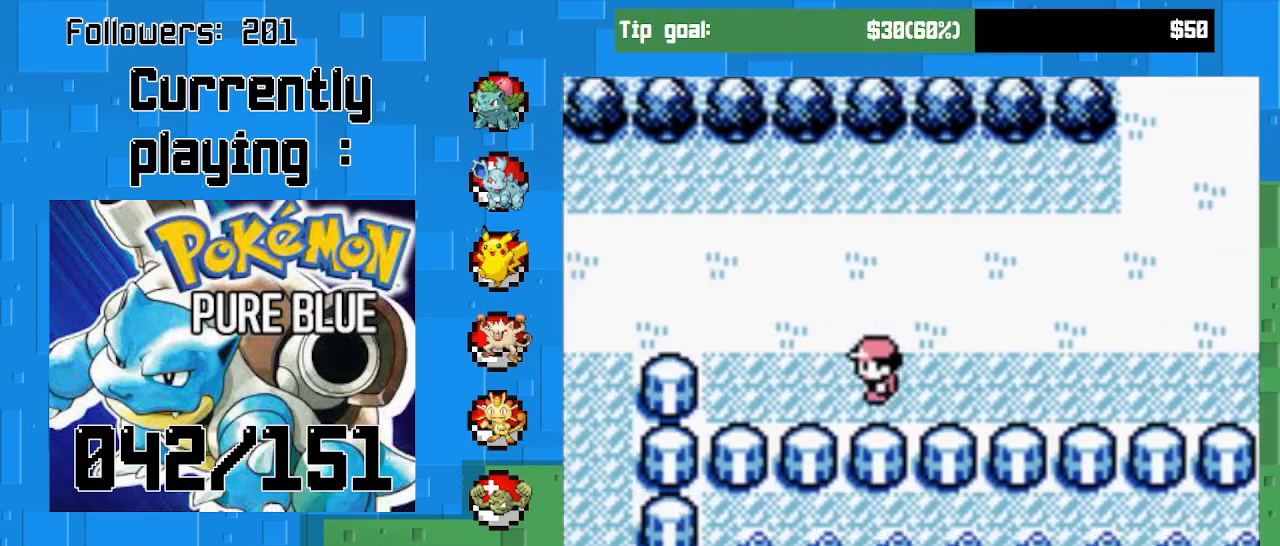
{"buttons": ["CROSS", "DPAD_UP"], "right_stick": "center", "events": [[500, "DPAD_LEFT", "up"], [500, "DPAD_UP", "down"]]}
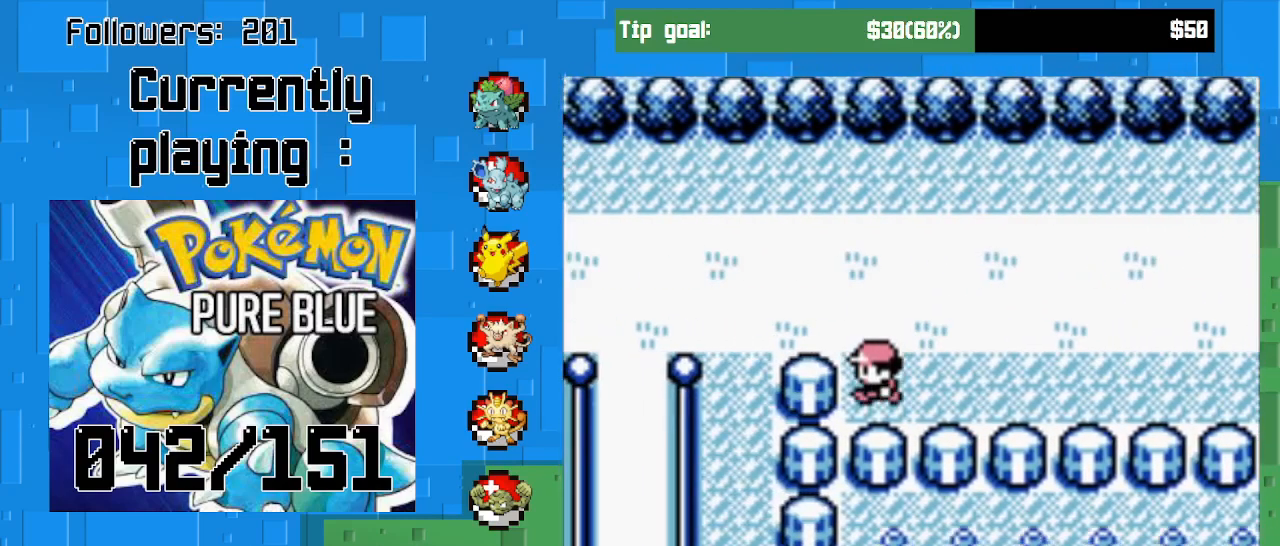
{"buttons": ["CROSS", "DPAD_LEFT"], "right_stick": "center", "events": [[133, "DPAD_LEFT", "down"], [167, "DPAD_UP", "up"]]}
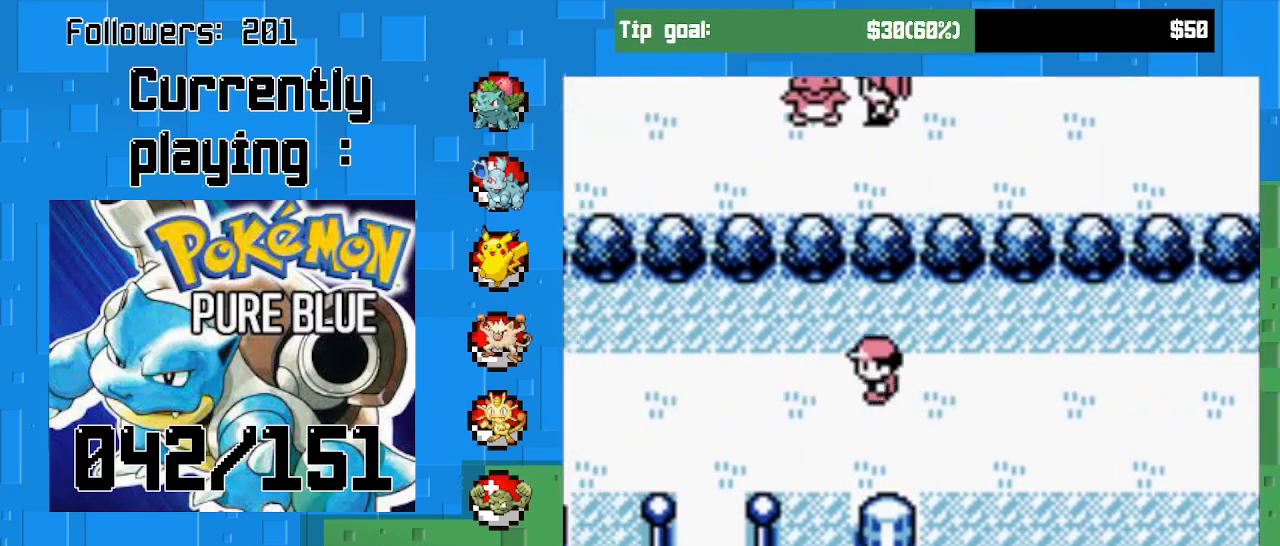
{"buttons": ["CROSS", "DPAD_DOWN"], "right_stick": "center", "events": [[300, "DPAD_DOWN", "down"], [300, "DPAD_LEFT", "up"]]}
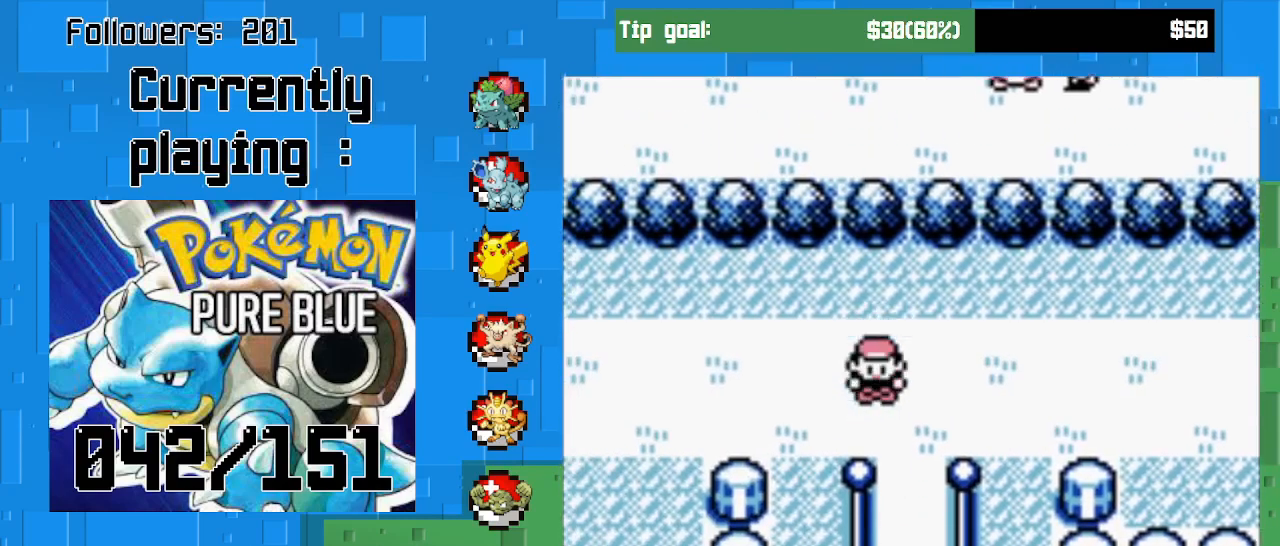
{"buttons": ["CROSS", "DPAD_DOWN"], "right_stick": "center", "events": []}
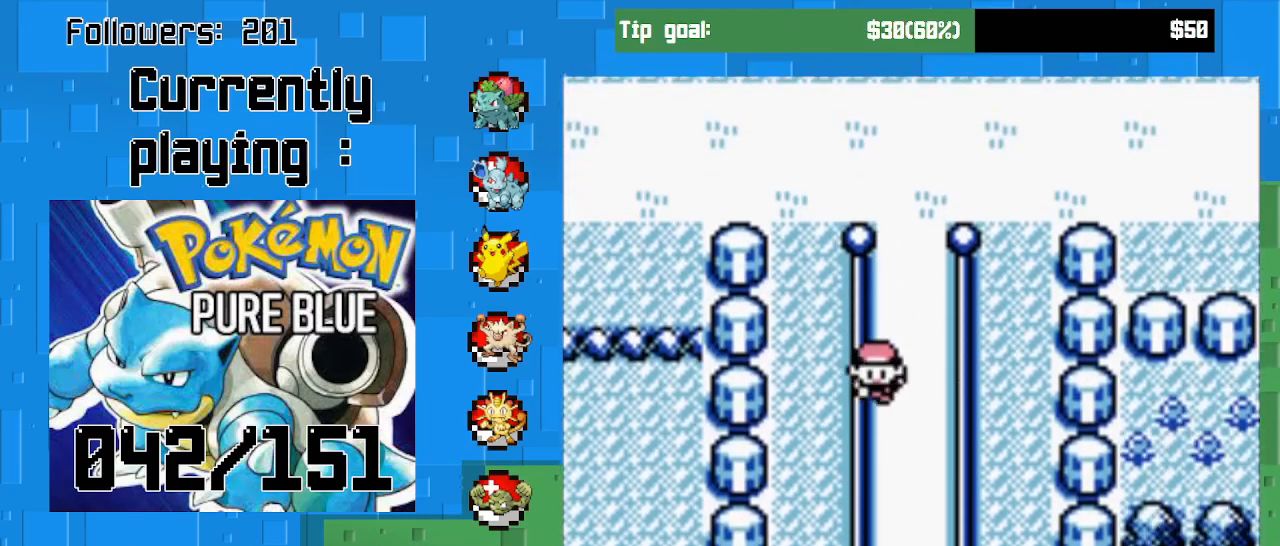
{"buttons": ["CROSS", "DPAD_DOWN"], "right_stick": "center", "events": []}
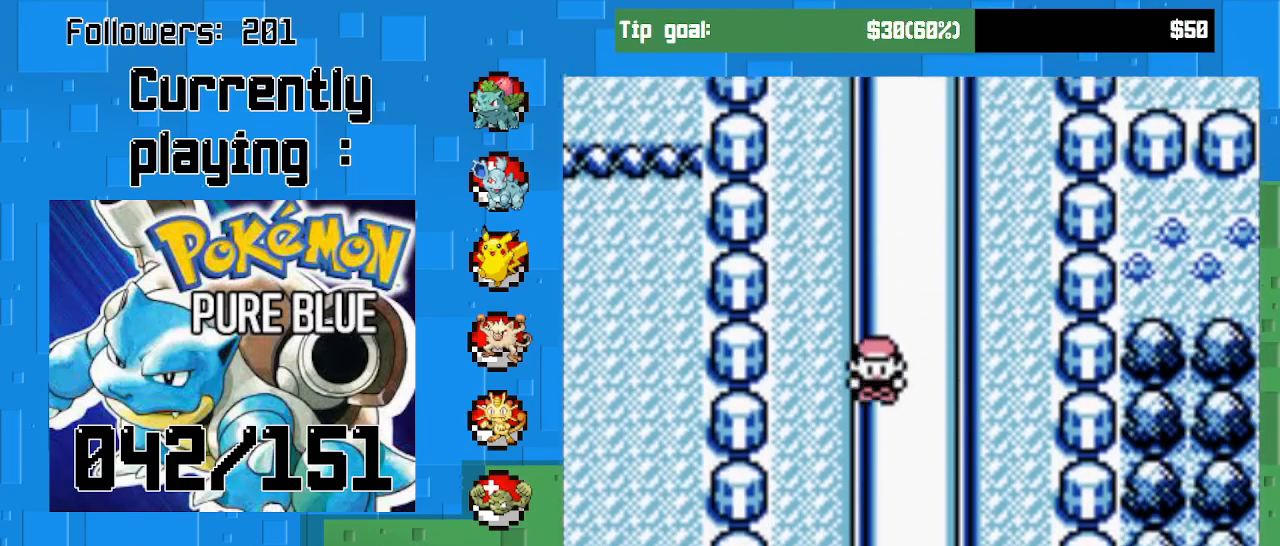
{"buttons": ["CROSS", "DPAD_DOWN"], "right_stick": "center", "events": []}
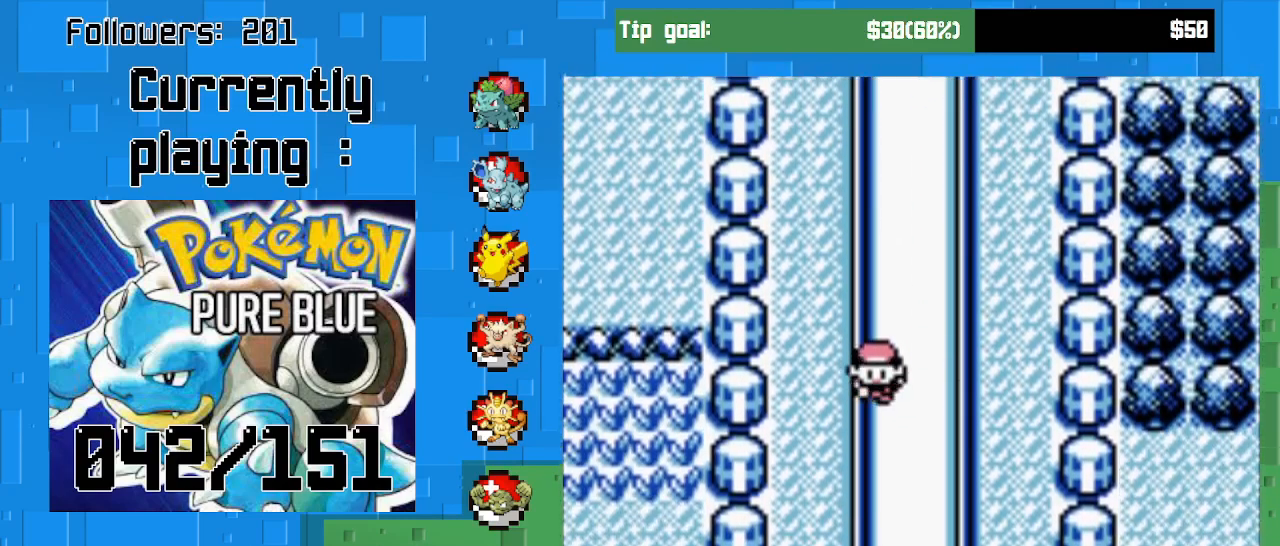
{"buttons": ["CROSS", "DPAD_DOWN"], "right_stick": "center", "events": []}
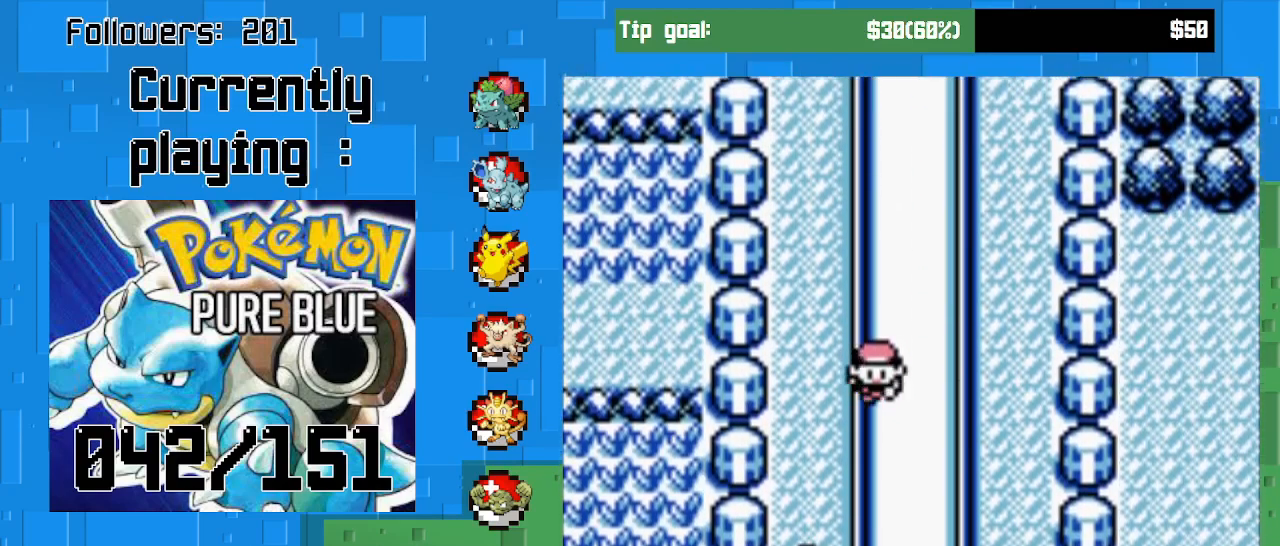
{"buttons": ["CROSS", "DPAD_DOWN"], "right_stick": "center", "events": []}
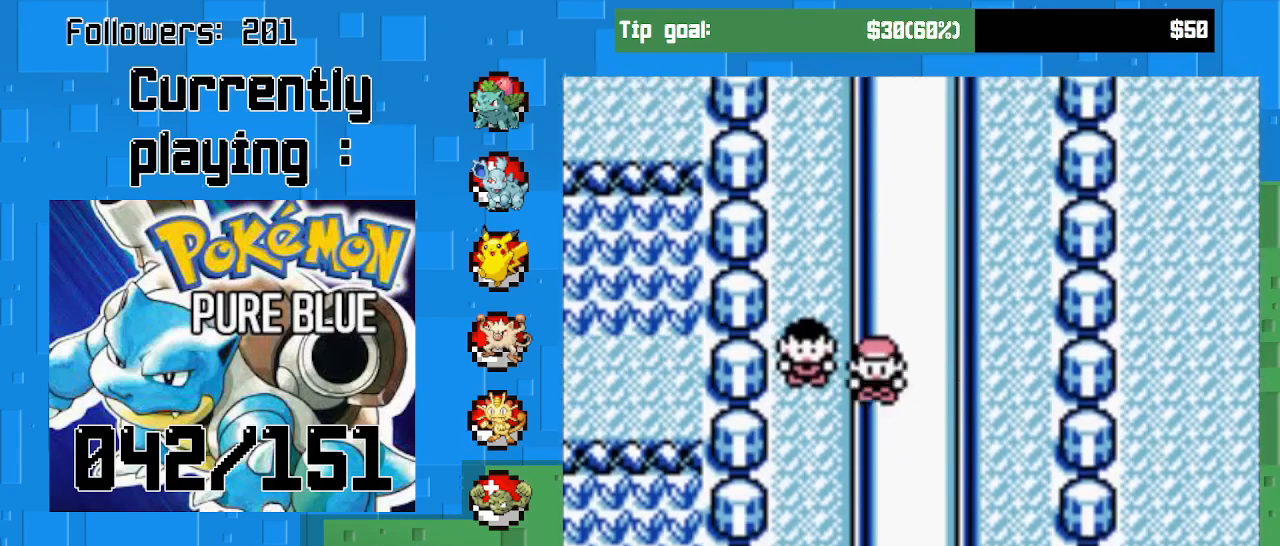
{"buttons": ["CROSS", "DPAD_DOWN"], "right_stick": "center", "events": []}
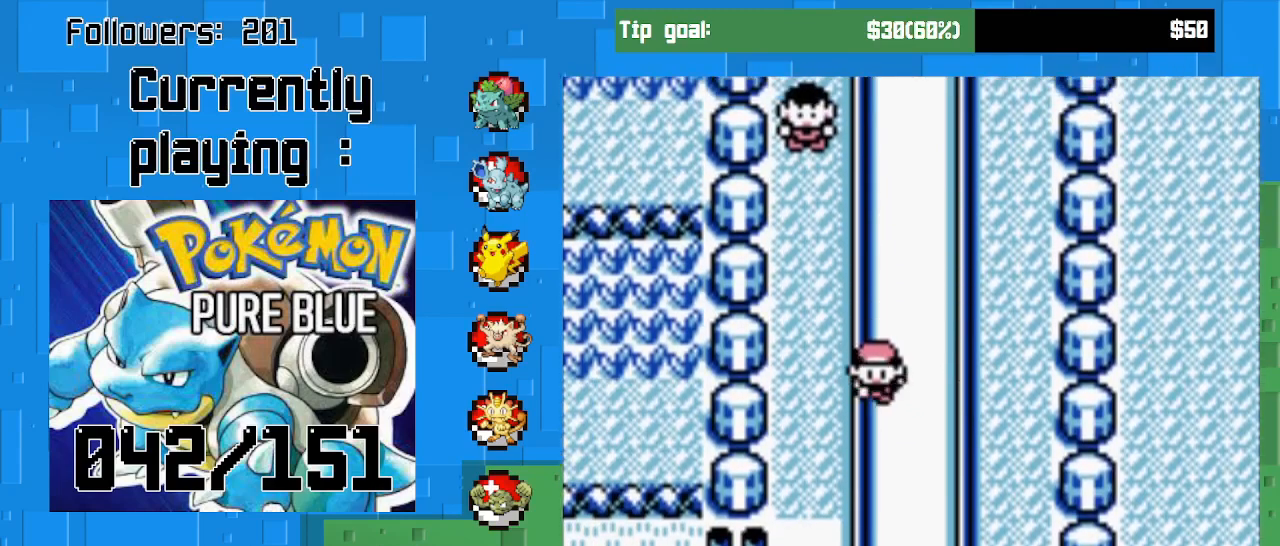
{"buttons": ["CROSS", "DPAD_DOWN"], "right_stick": "center", "events": []}
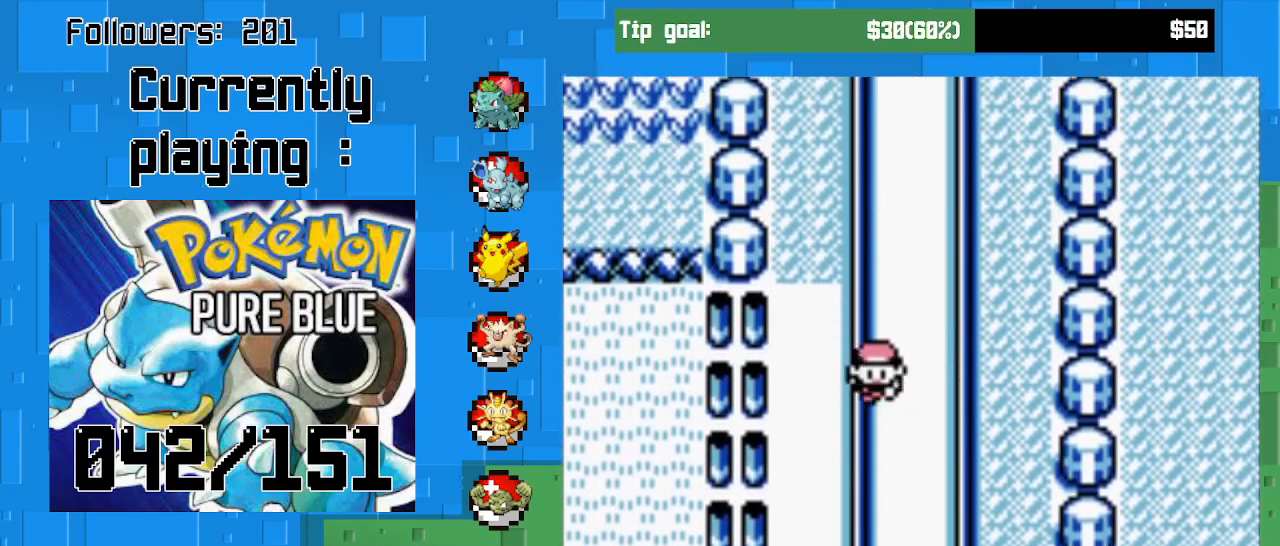
{"buttons": ["CROSS", "DPAD_DOWN"], "right_stick": "center", "events": []}
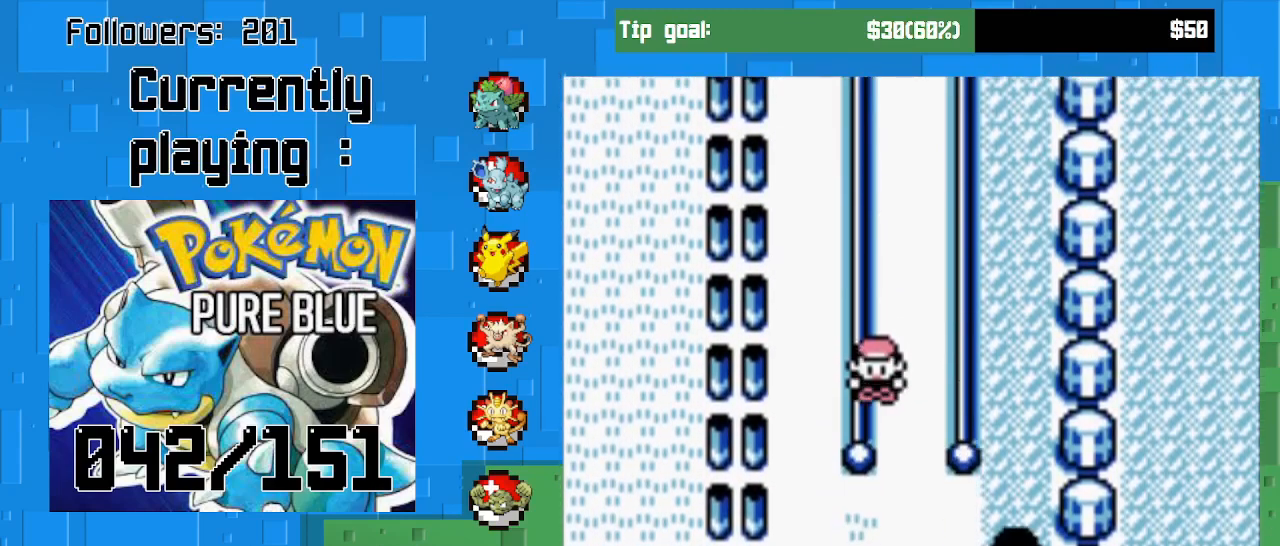
{"buttons": ["CROSS", "DPAD_DOWN"], "right_stick": "center", "events": []}
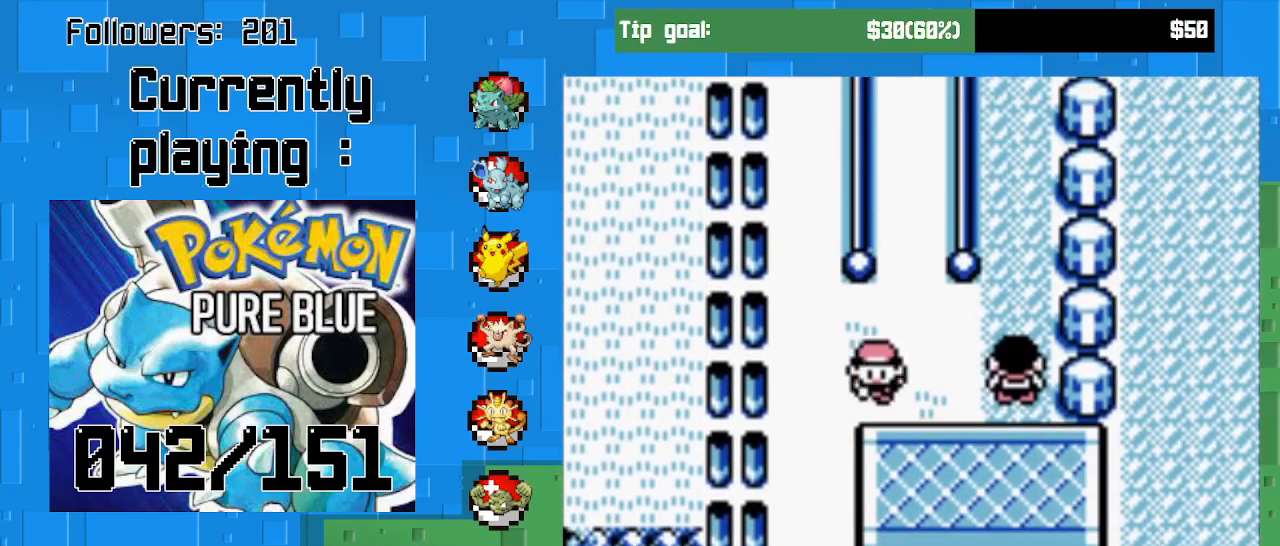
{"buttons": ["CROSS", "DPAD_DOWN"], "right_stick": "center", "events": [[100, "DPAD_LEFT", "down"], [167, "DPAD_DOWN", "up"], [267, "DPAD_DOWN", "down"], [300, "DPAD_LEFT", "up"]]}
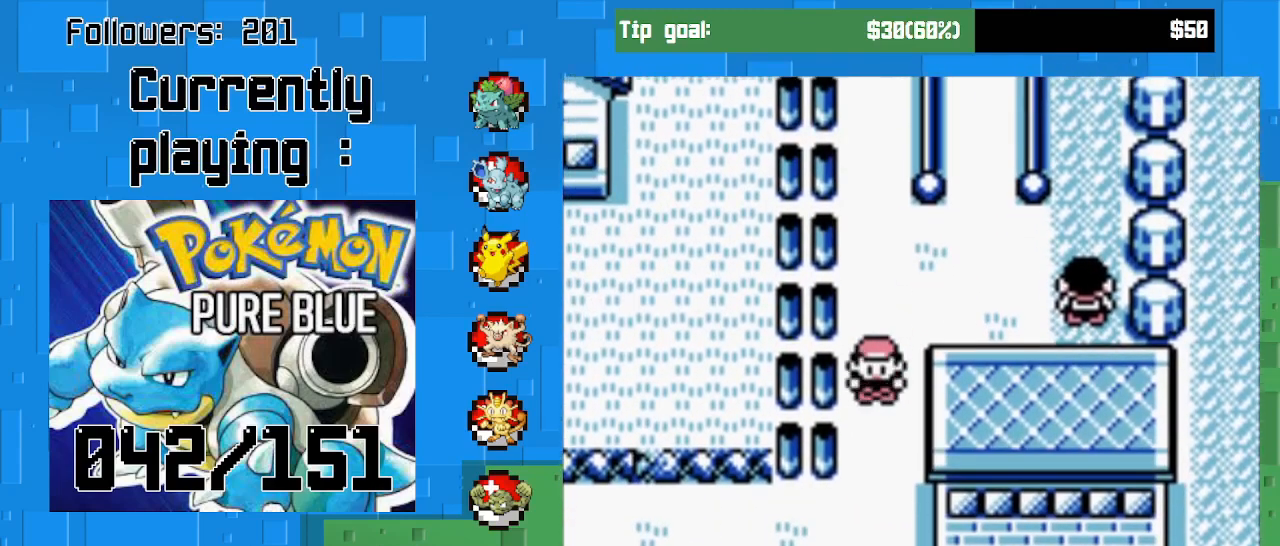
{"buttons": ["CROSS", "DPAD_LEFT"], "right_stick": "center", "events": [[67, "DPAD_LEFT", "down"], [300, "DPAD_DOWN", "up"]]}
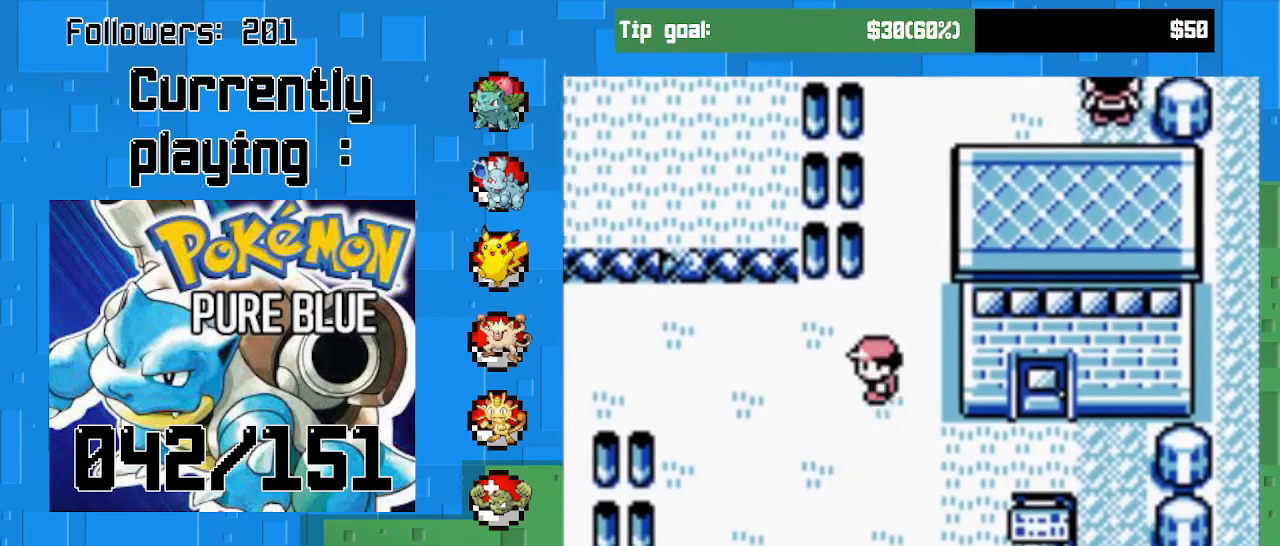
{"buttons": ["CROSS", "DPAD_LEFT"], "right_stick": "center", "events": []}
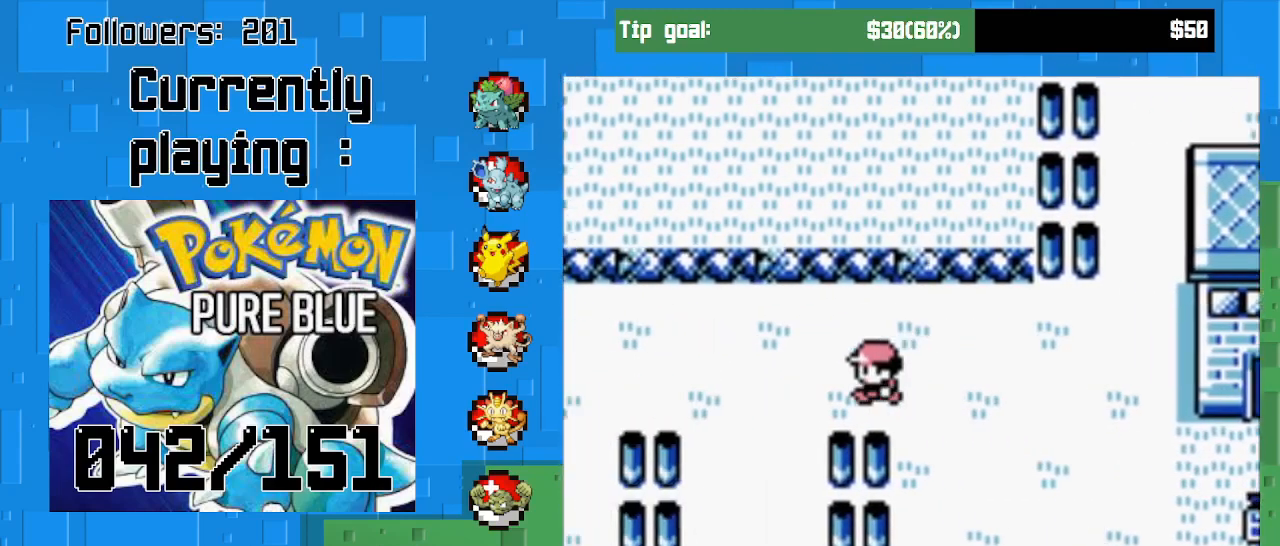
{"buttons": ["CROSS", "DPAD_DOWN"], "right_stick": "center", "events": [[133, "DPAD_DOWN", "down"], [167, "DPAD_LEFT", "up"]]}
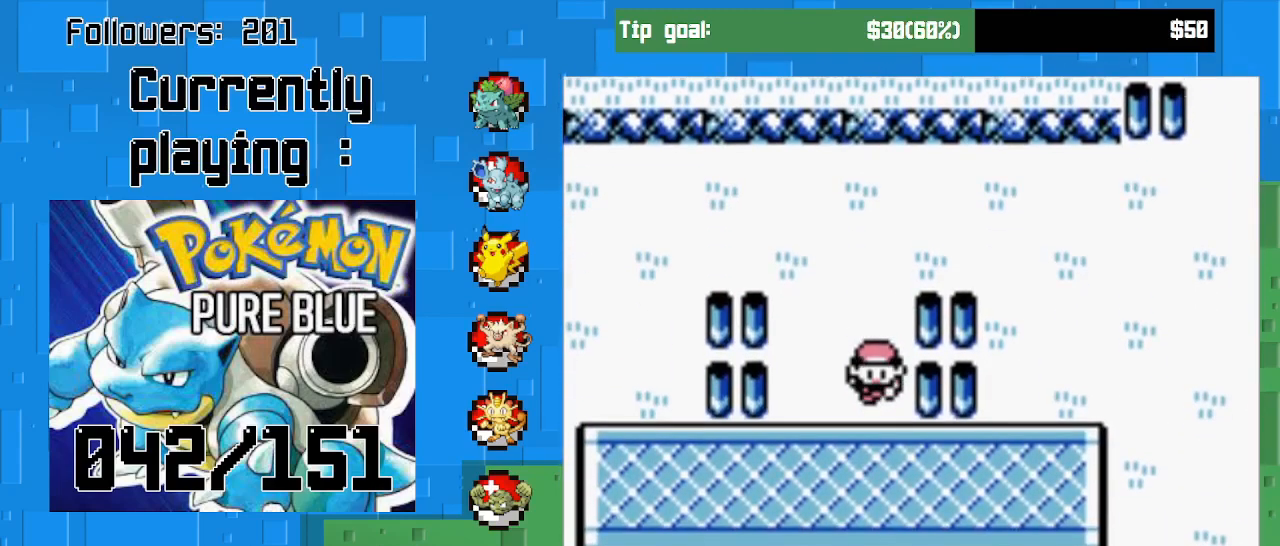
{"buttons": ["CROSS"], "right_stick": "center", "events": [[400, "DPAD_DOWN", "up"]]}
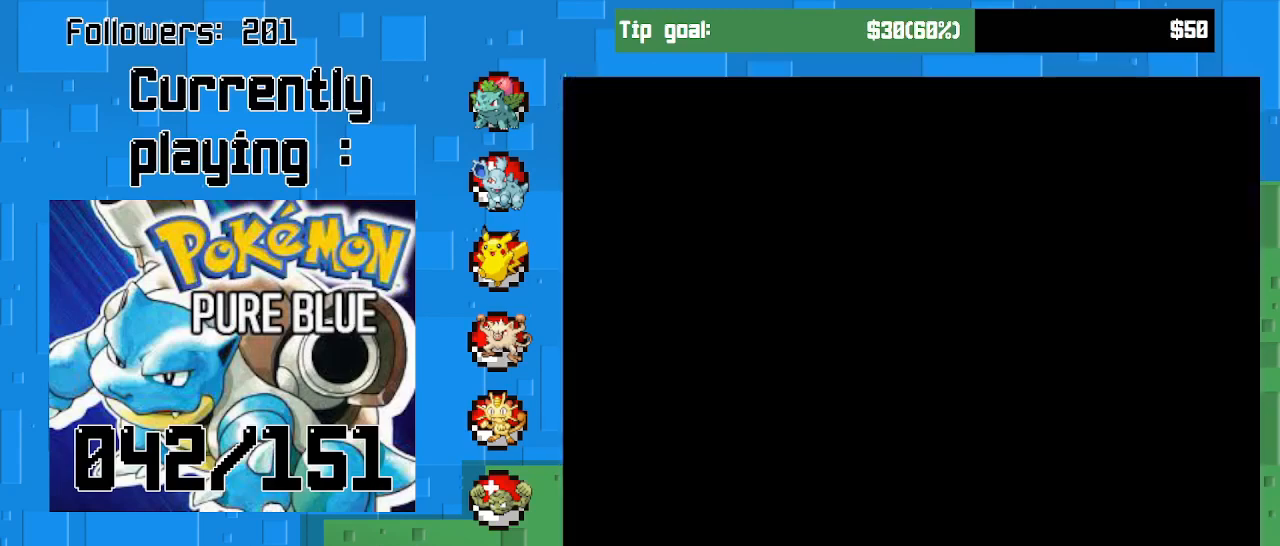
{"buttons": [], "right_stick": "center", "events": [[100, "CROSS", "up"]]}
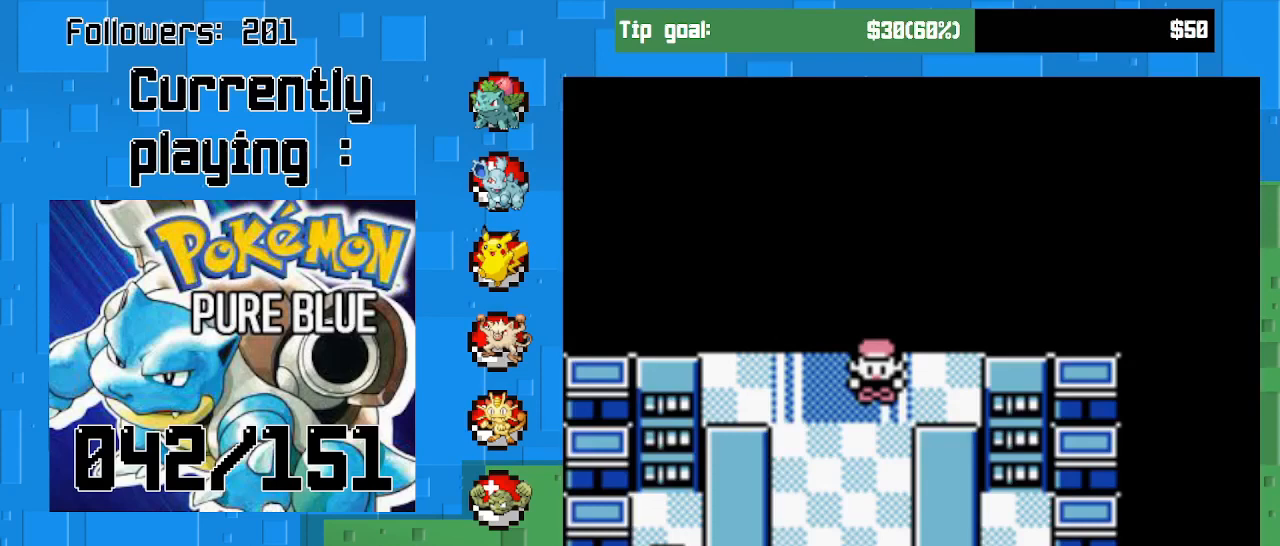
{"buttons": ["CROSS", "DPAD_DOWN"], "right_stick": "center", "events": [[300, "CROSS", "down"], [300, "DPAD_DOWN", "down"]]}